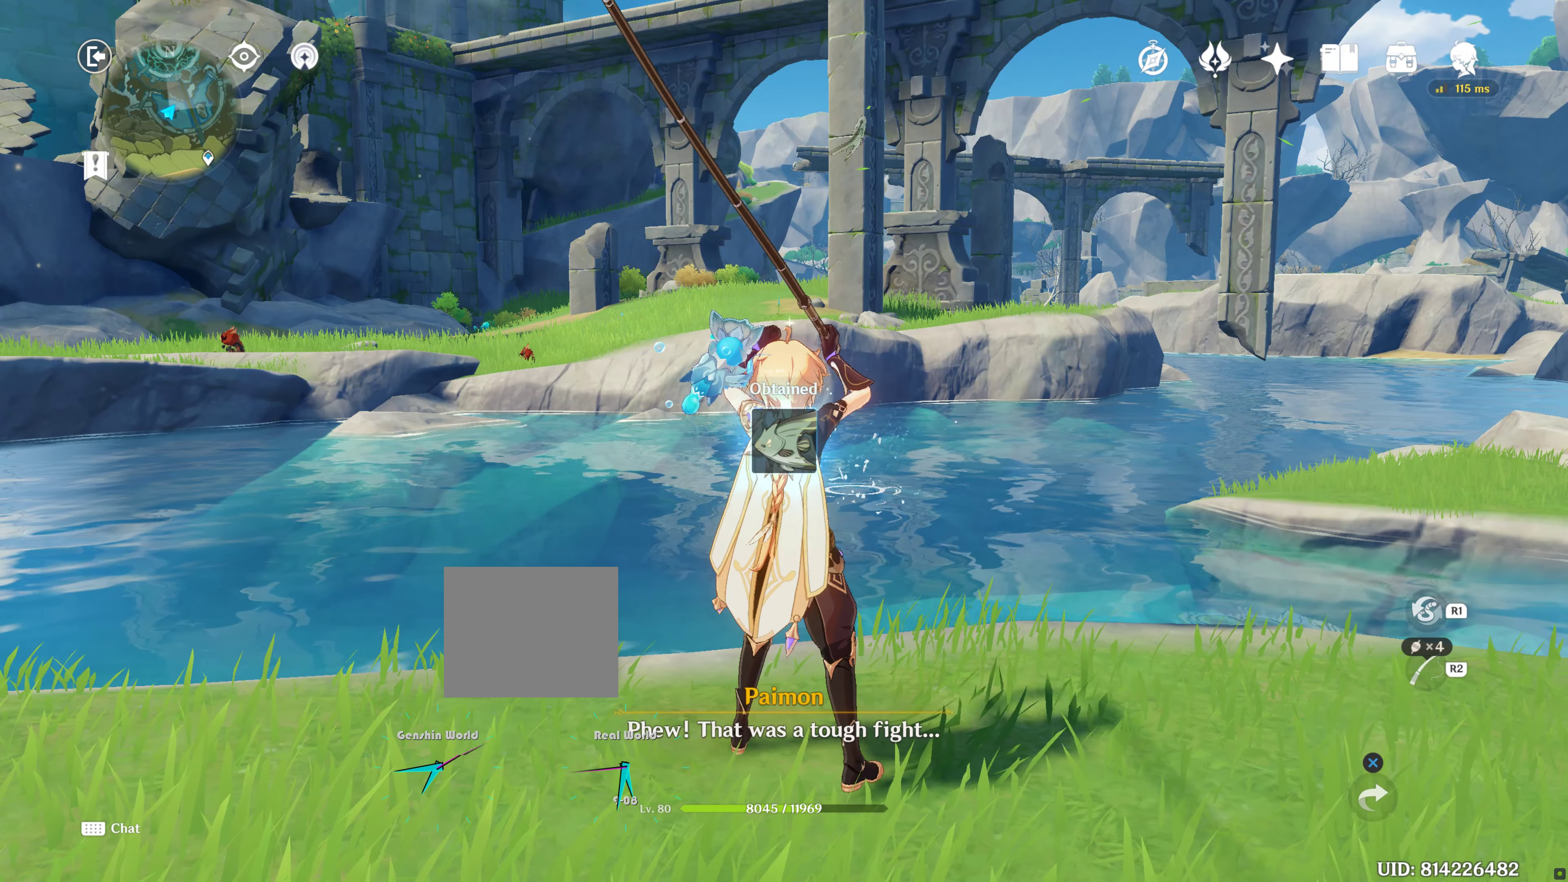
Gameplay with a controller (PlayStation layout); each line is a JSON object with the inputs held at the frame after it. "events" lists button and stick changes between this image and that frame as [ms after this image, input, new state], when the widget could be followed in between. Not read: L3 R3.
{"buttons": [], "left_stick": "center", "right_stick": "center", "events": []}
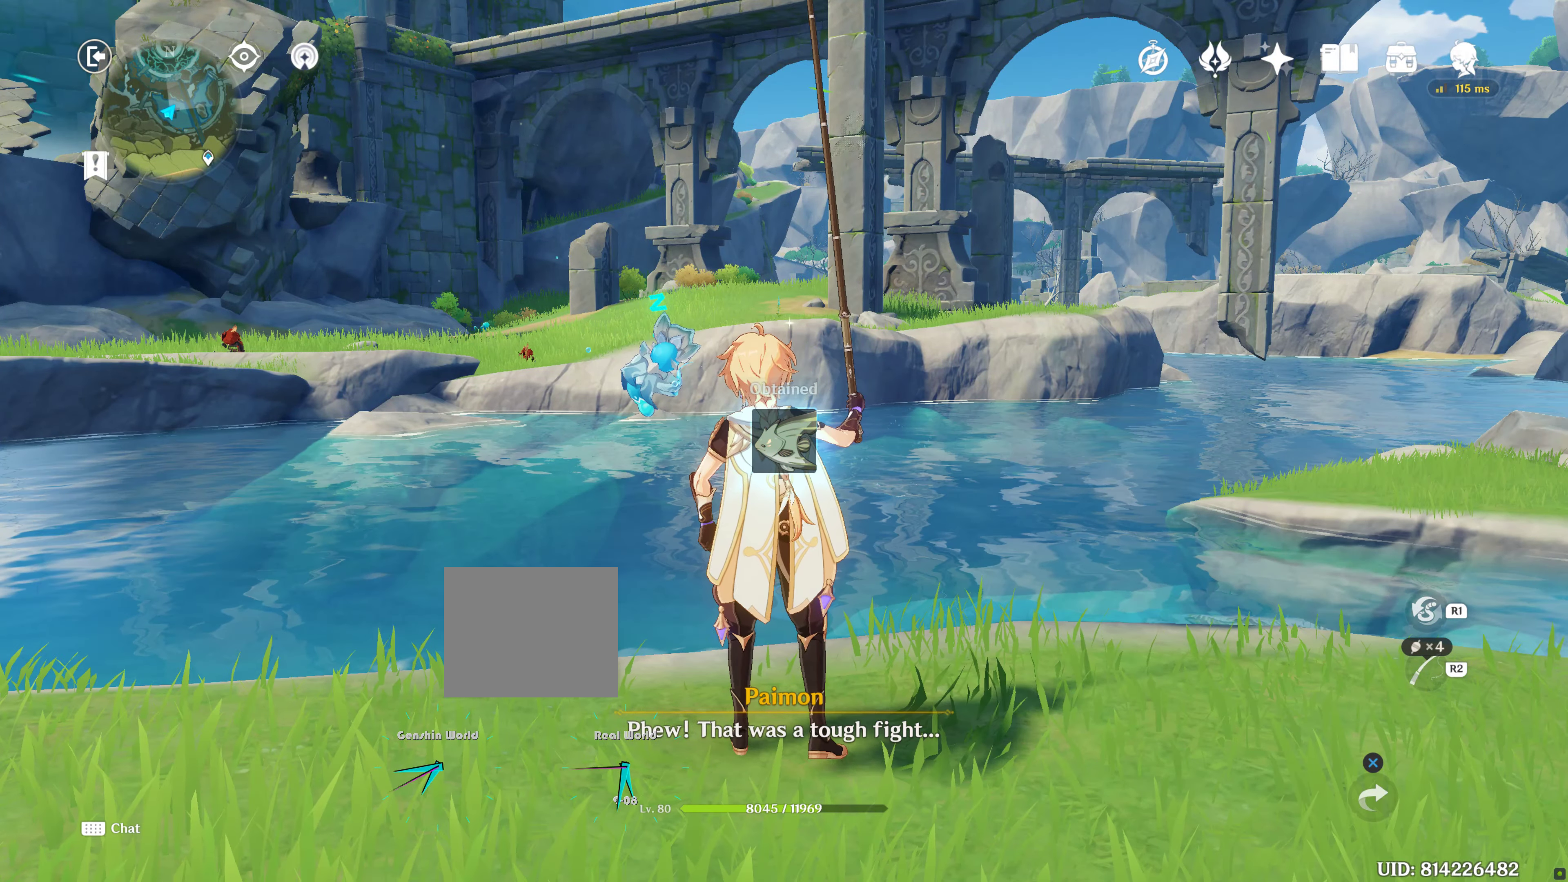
{"buttons": [], "left_stick": "center", "right_stick": "down", "events": [[400, "right_stick", "down"]]}
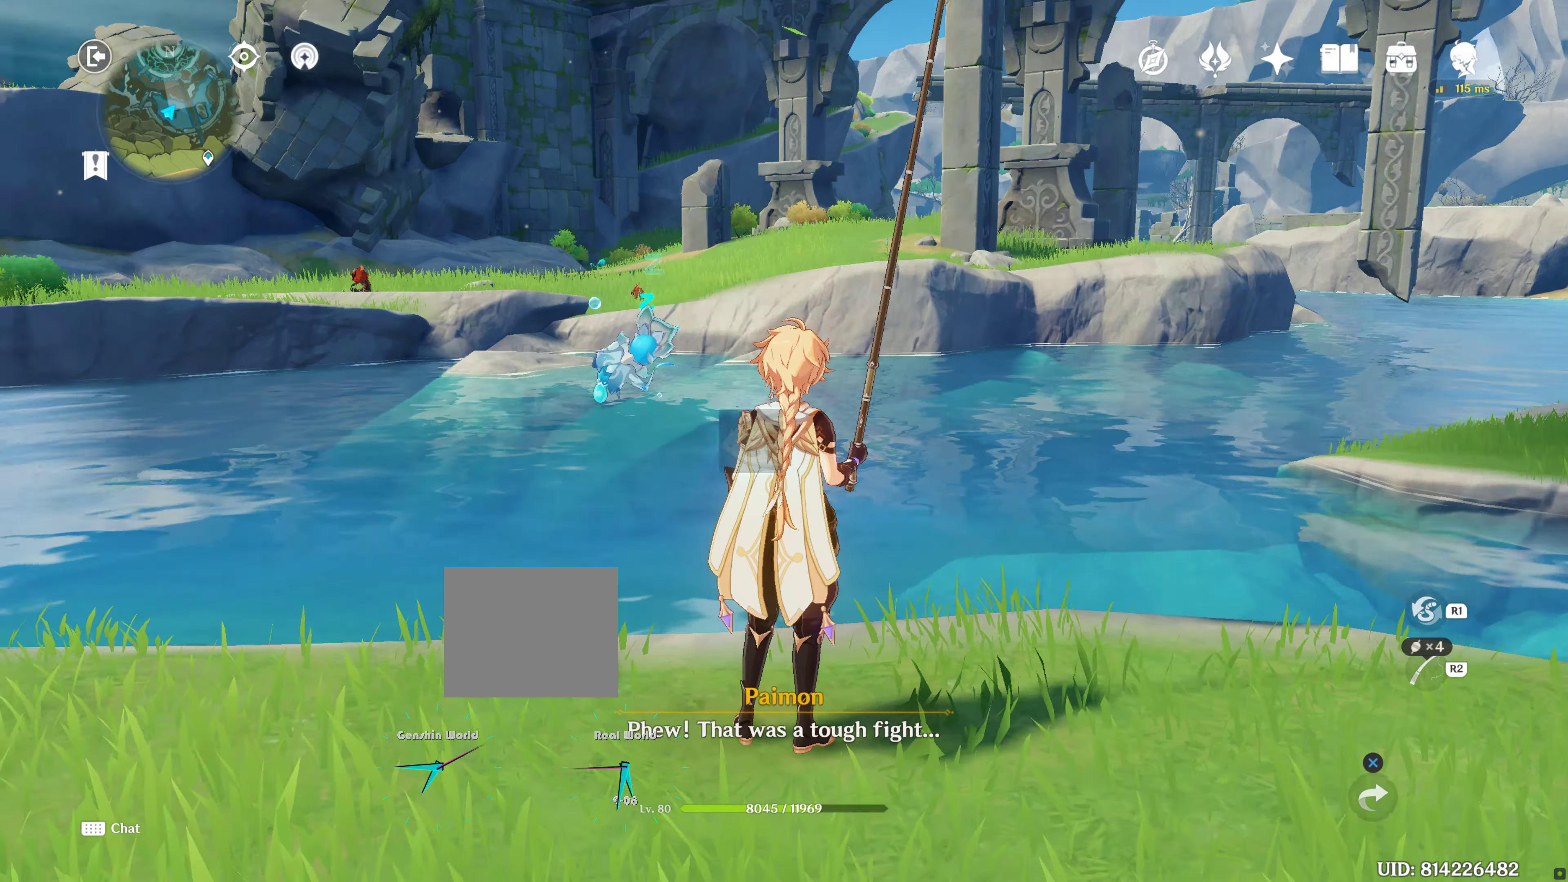
{"buttons": [], "left_stick": "center", "right_stick": "center", "events": [[200, "right_stick", "center"]]}
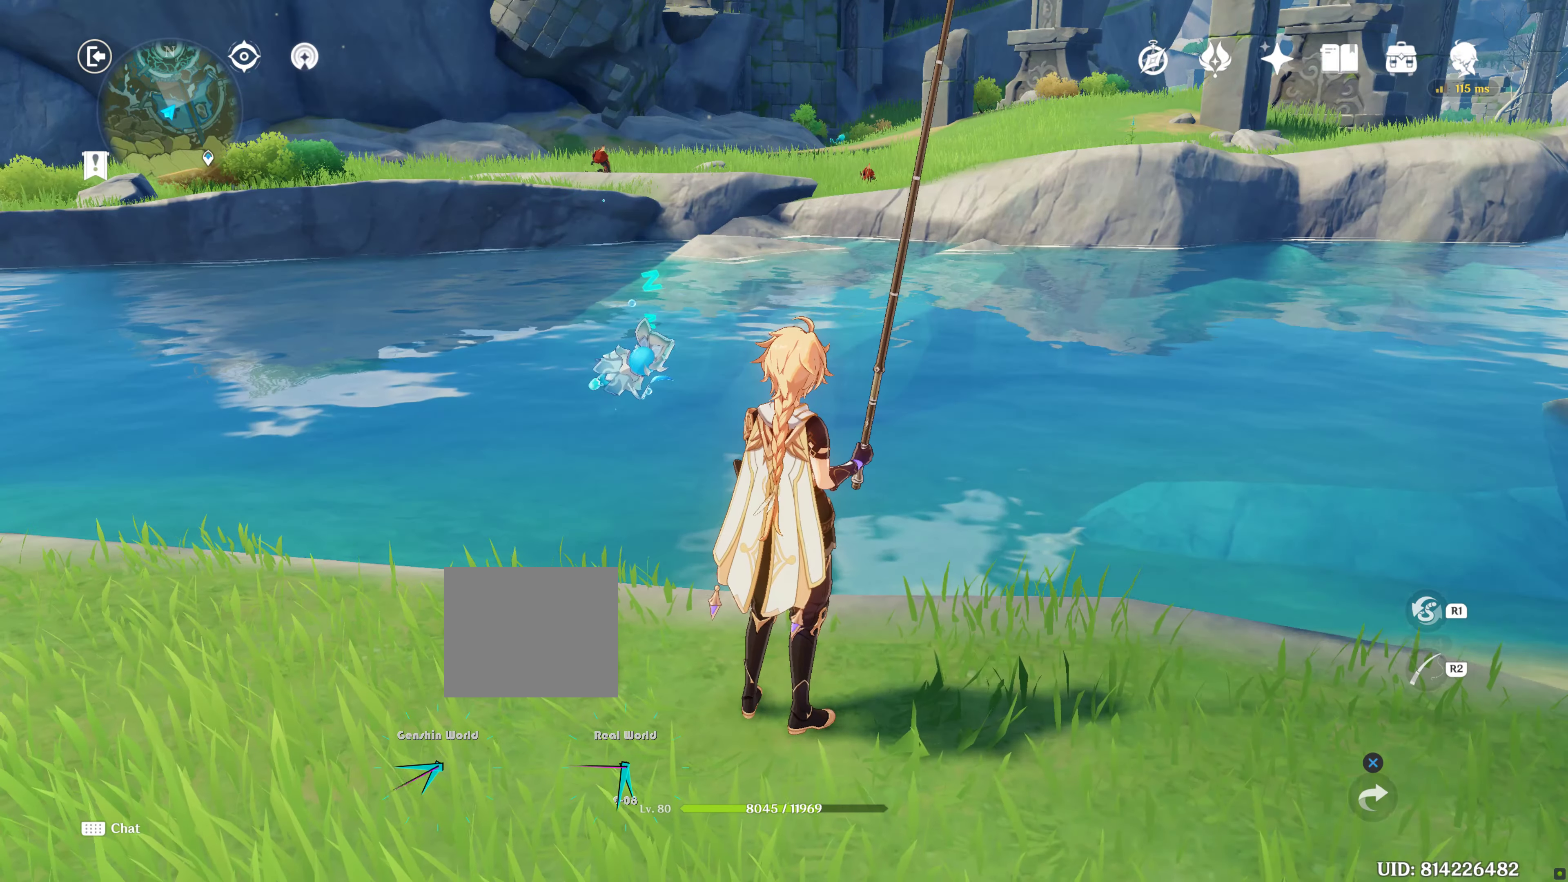
{"buttons": [], "left_stick": "center", "right_stick": "down", "events": [[433, "right_stick", "down"]]}
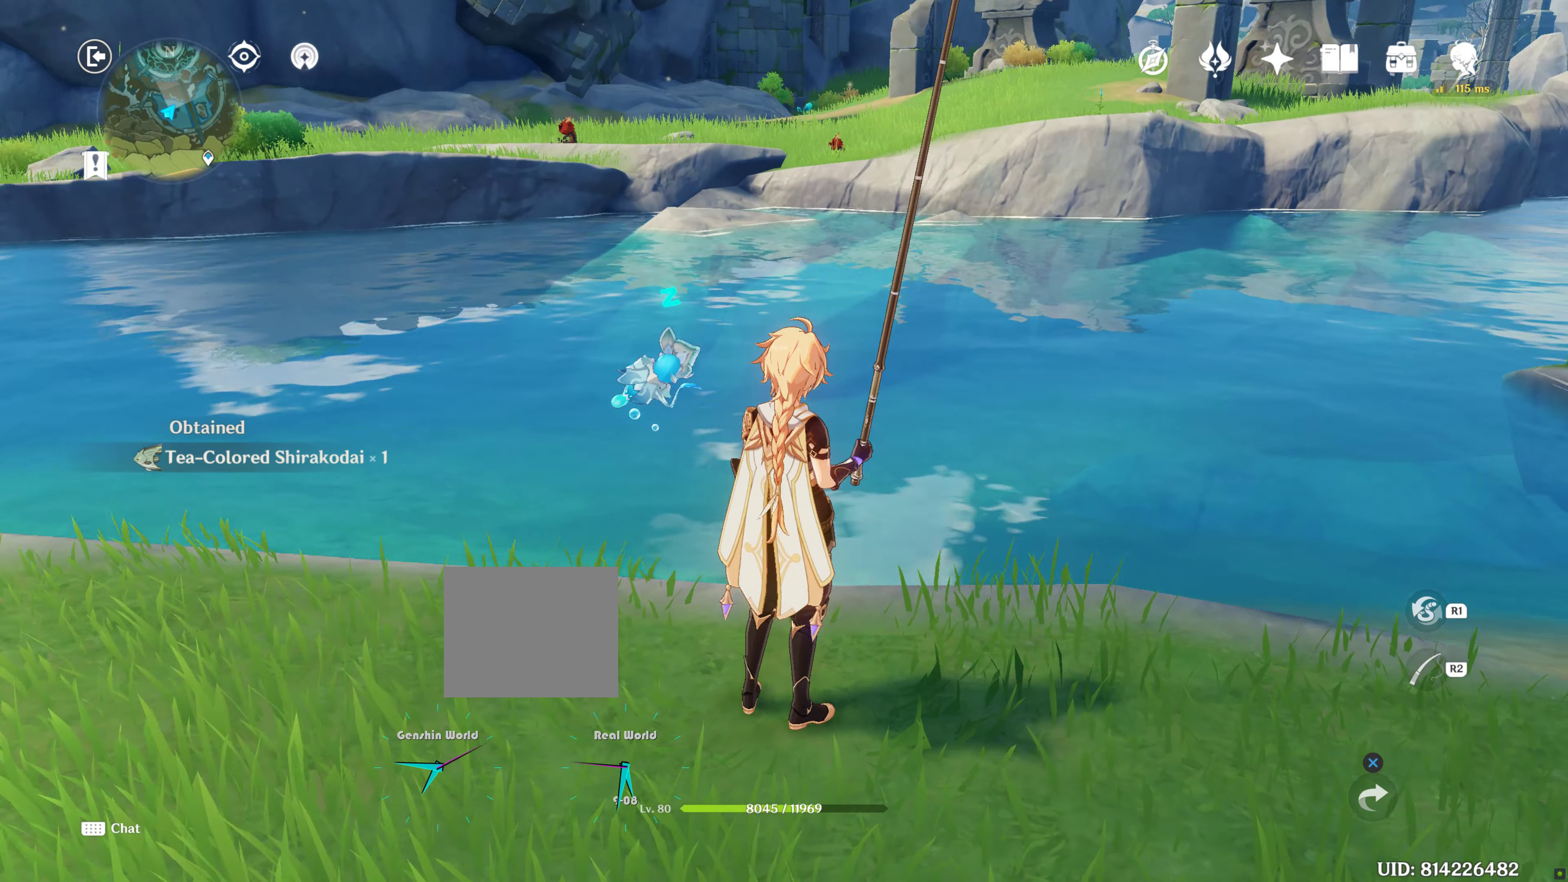
{"buttons": [], "left_stick": "center", "right_stick": "left", "events": [[116, "right_stick", "center"], [416, "right_stick", "left"]]}
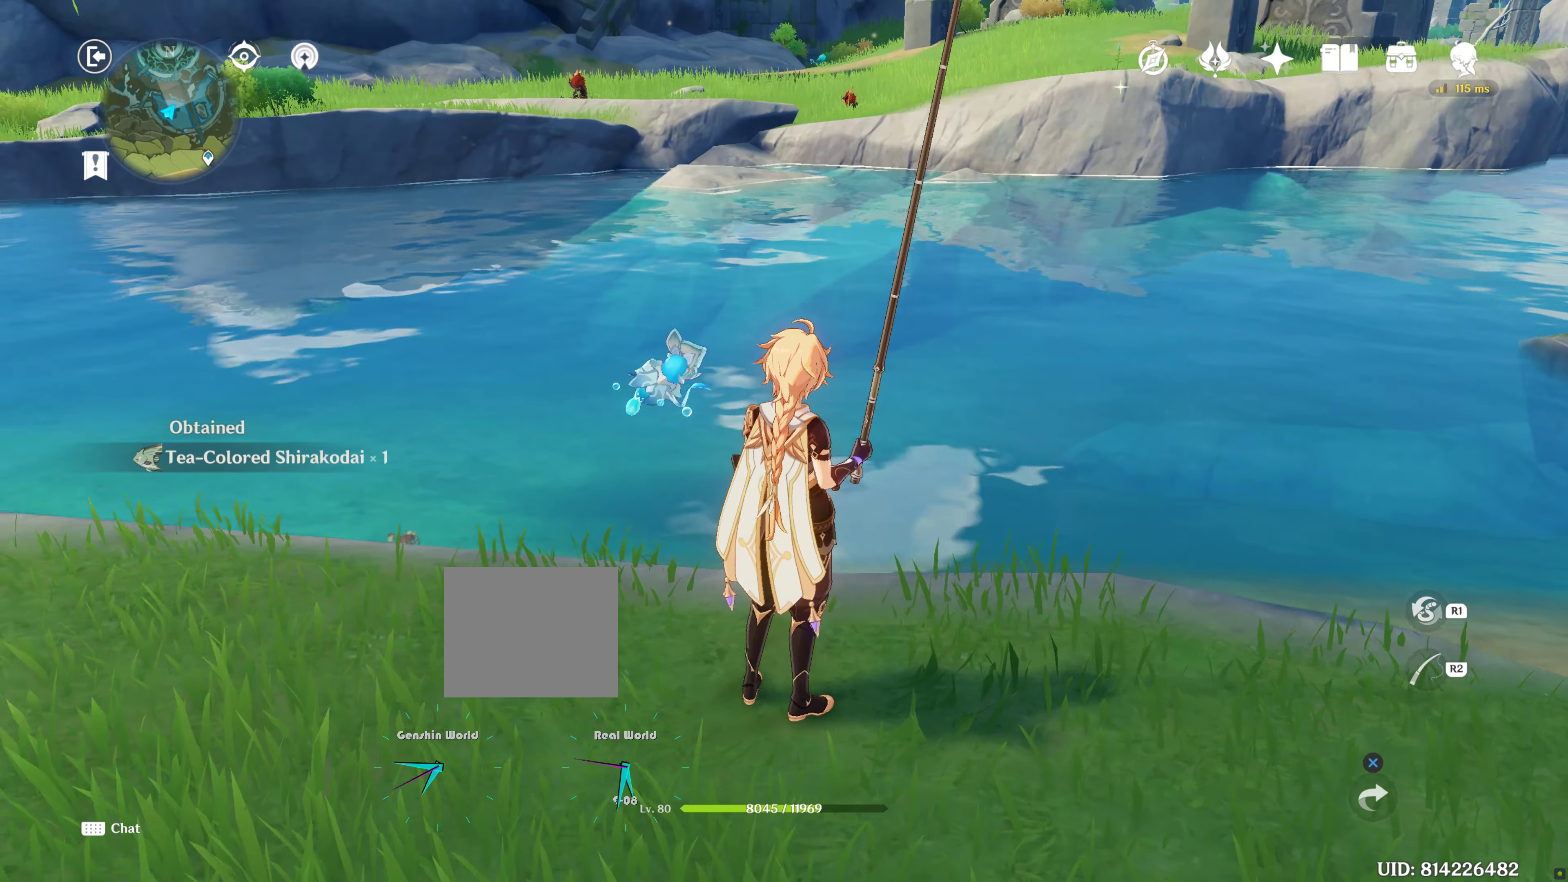
{"buttons": [], "left_stick": "center", "right_stick": "center", "events": [[166, "right_stick", "center"]]}
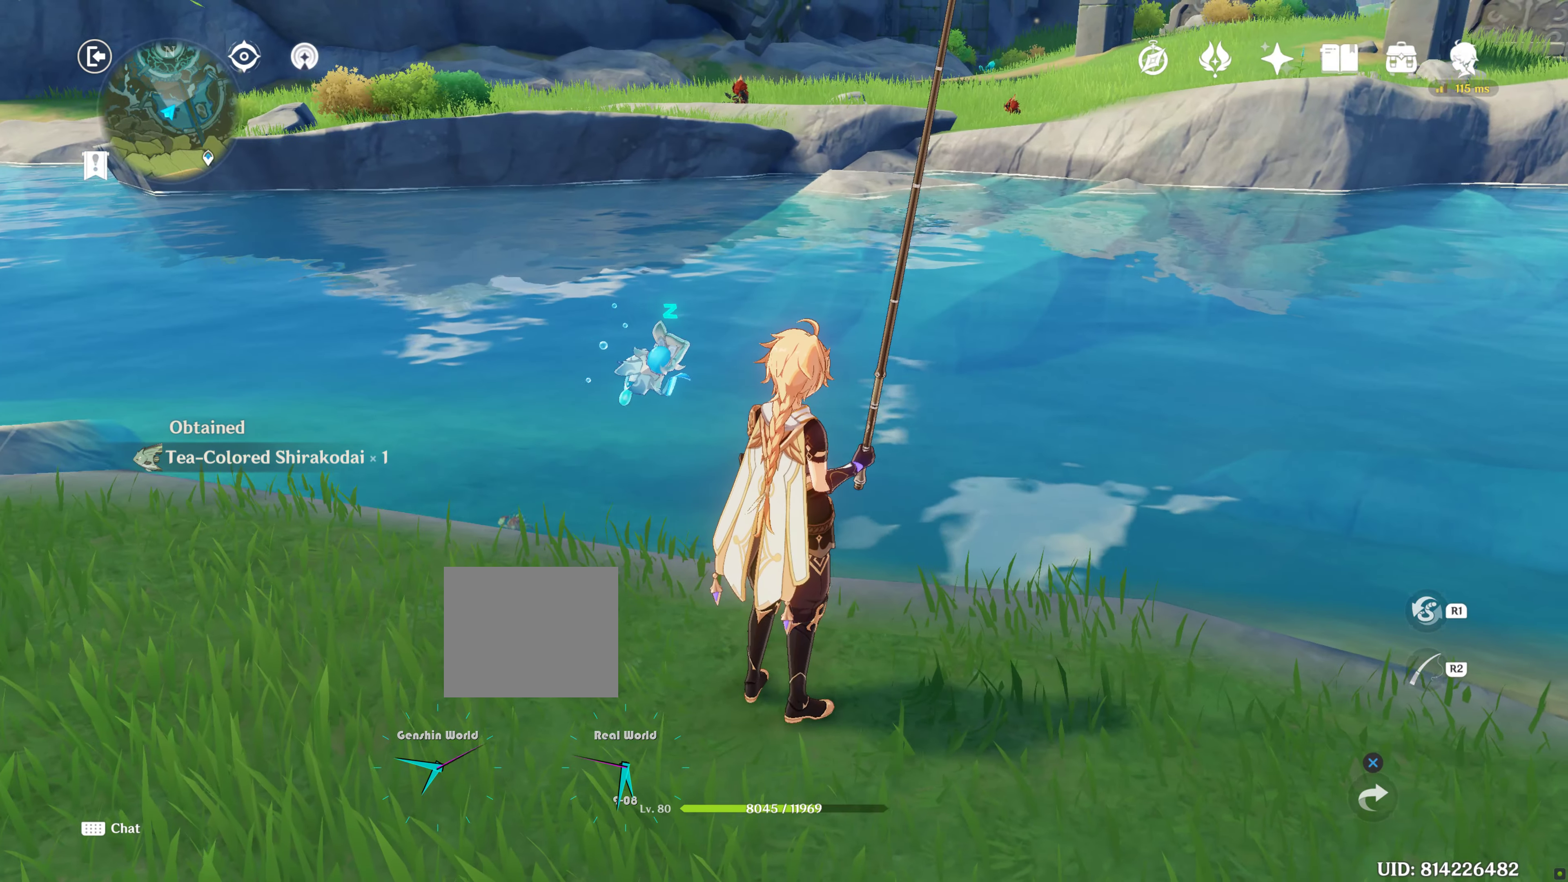
{"buttons": [], "left_stick": "center", "right_stick": "center", "events": [[16, "right_stick", "down-left"], [100, "right_stick", "down"], [466, "right_stick", "center"]]}
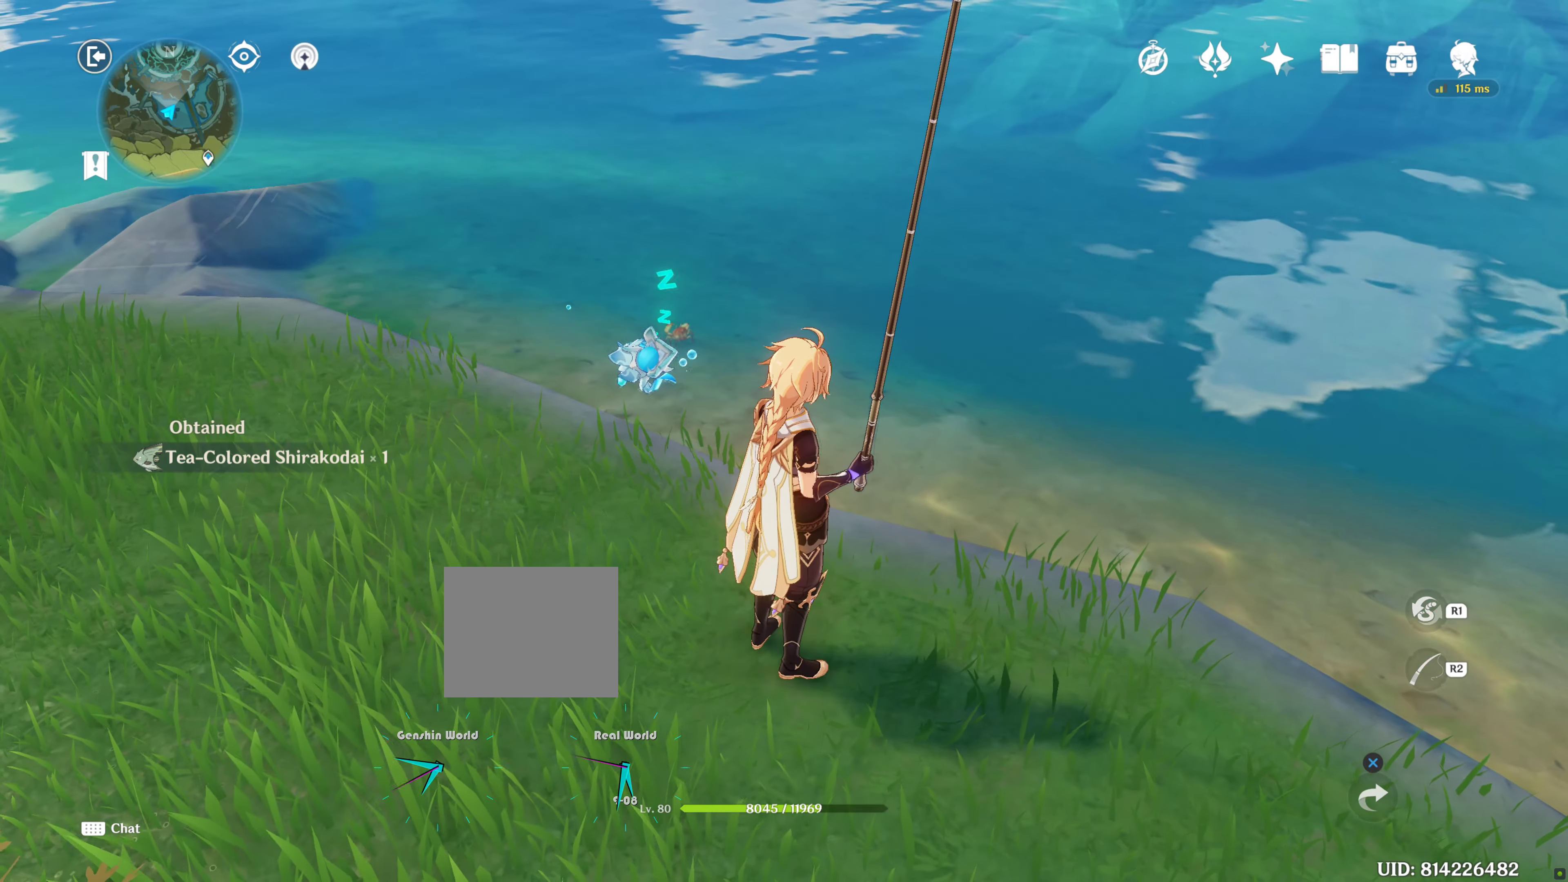
{"buttons": [], "left_stick": "center", "right_stick": "center", "events": [[283, "right_stick", "down"], [483, "right_stick", "center"]]}
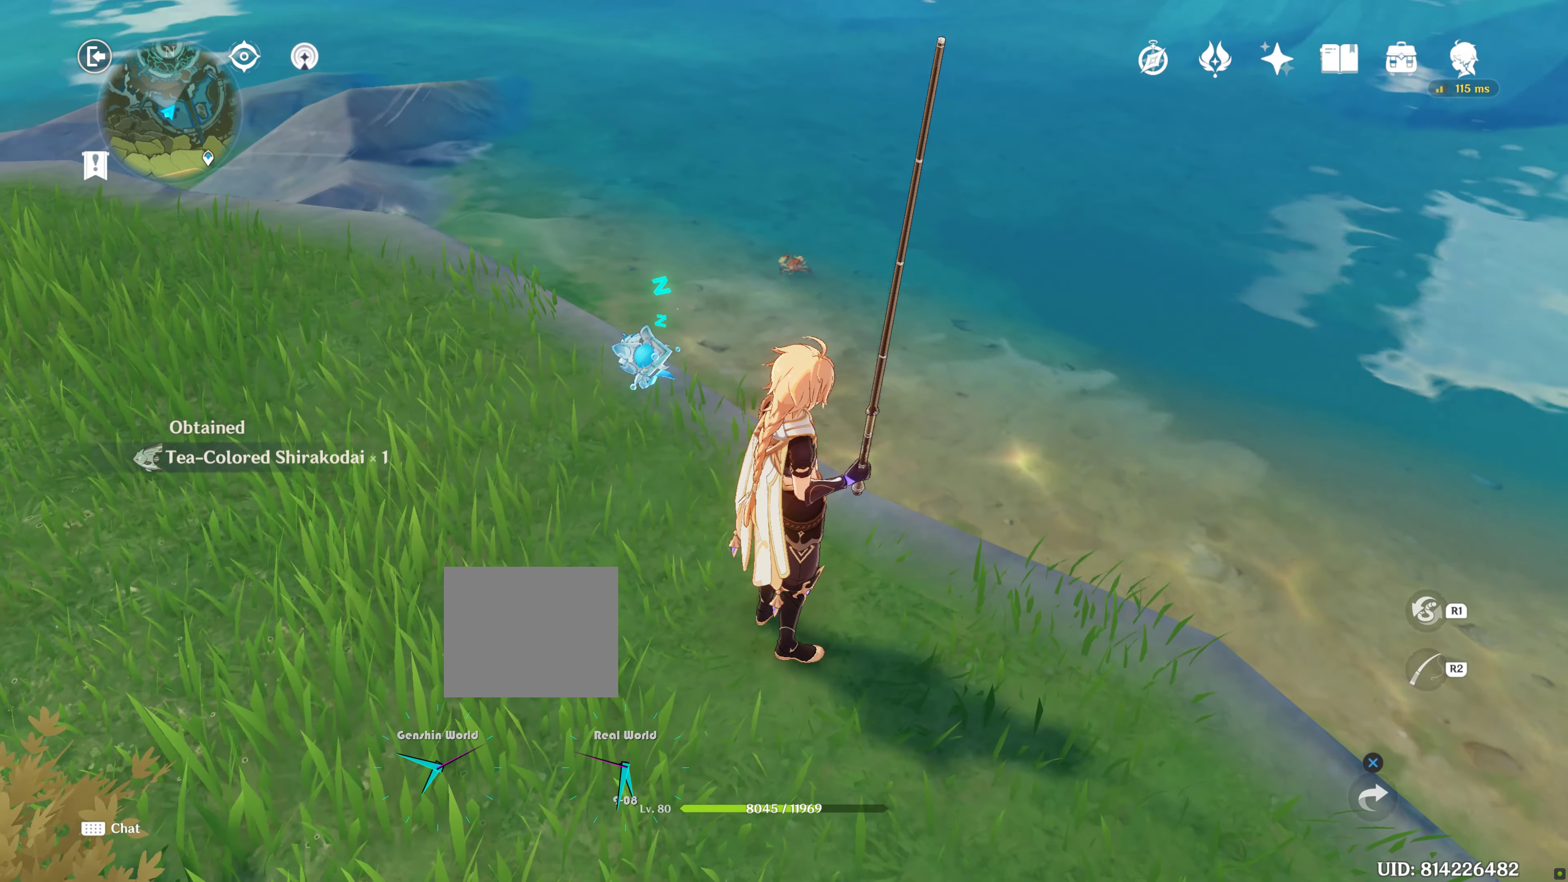
{"buttons": [], "left_stick": "center", "right_stick": "up-right", "events": [[416, "right_stick", "up-right"]]}
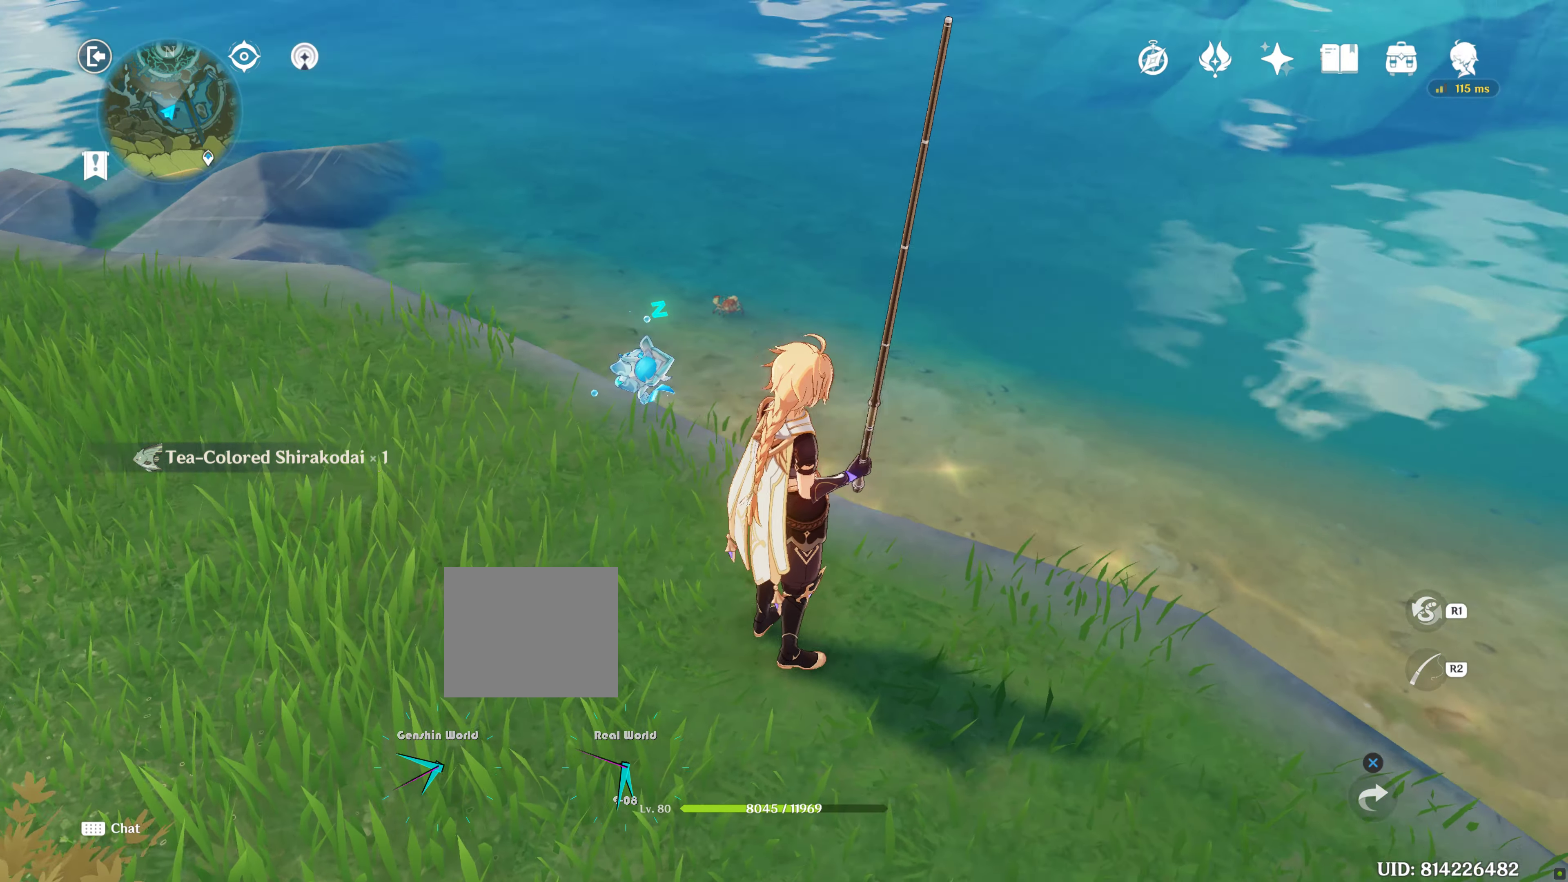
{"buttons": [], "left_stick": "center", "right_stick": "up-right", "events": []}
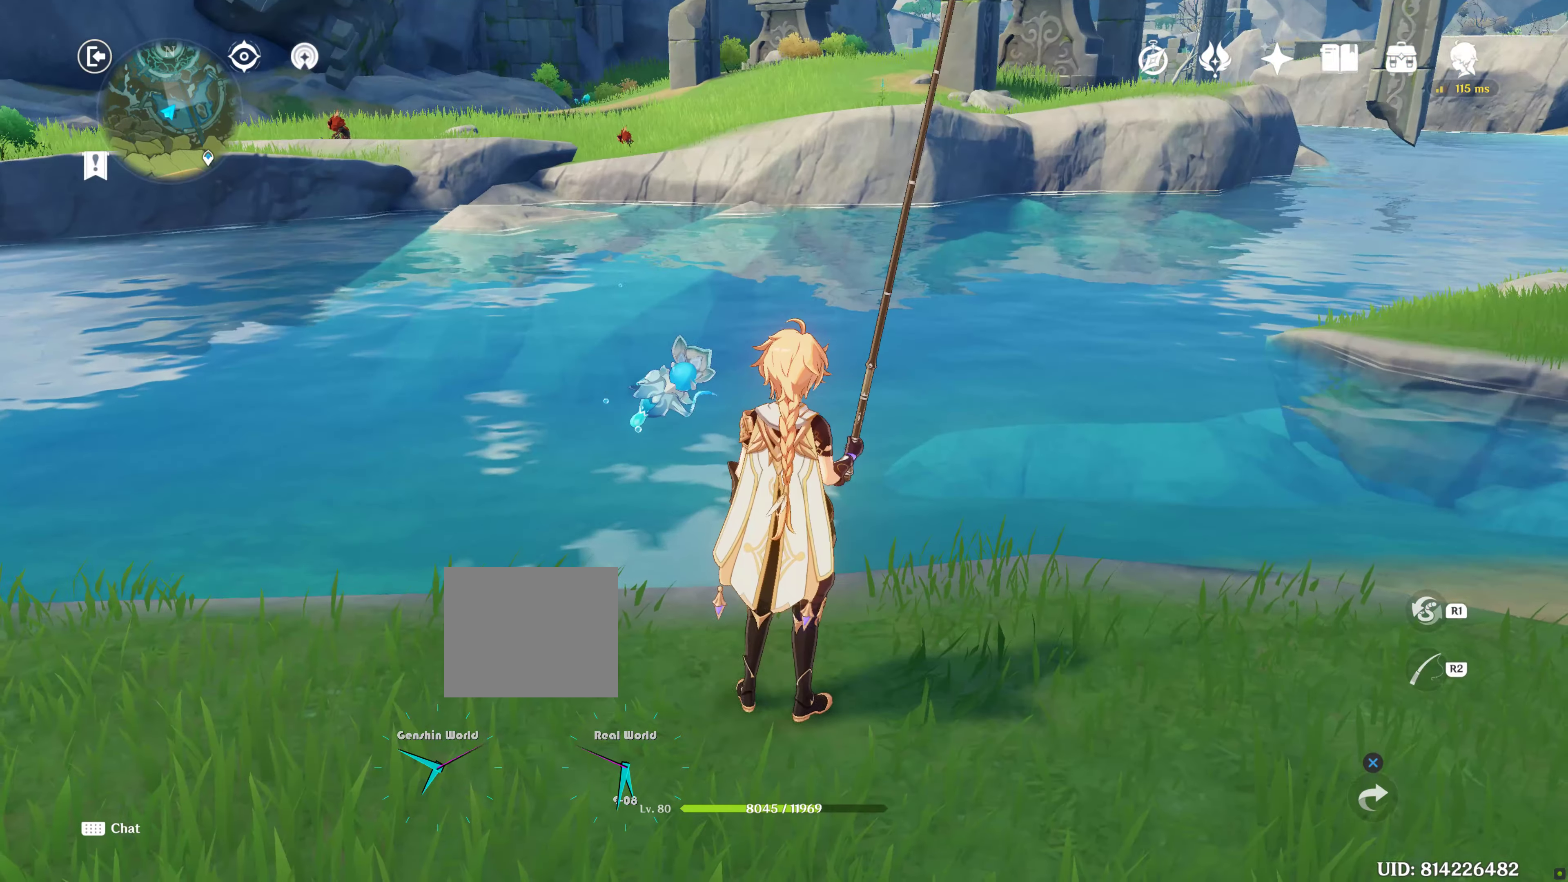
{"buttons": ["CIRCLE"], "left_stick": "center", "right_stick": "center", "events": [[33, "right_stick", "center"], [500, "CIRCLE", "down"]]}
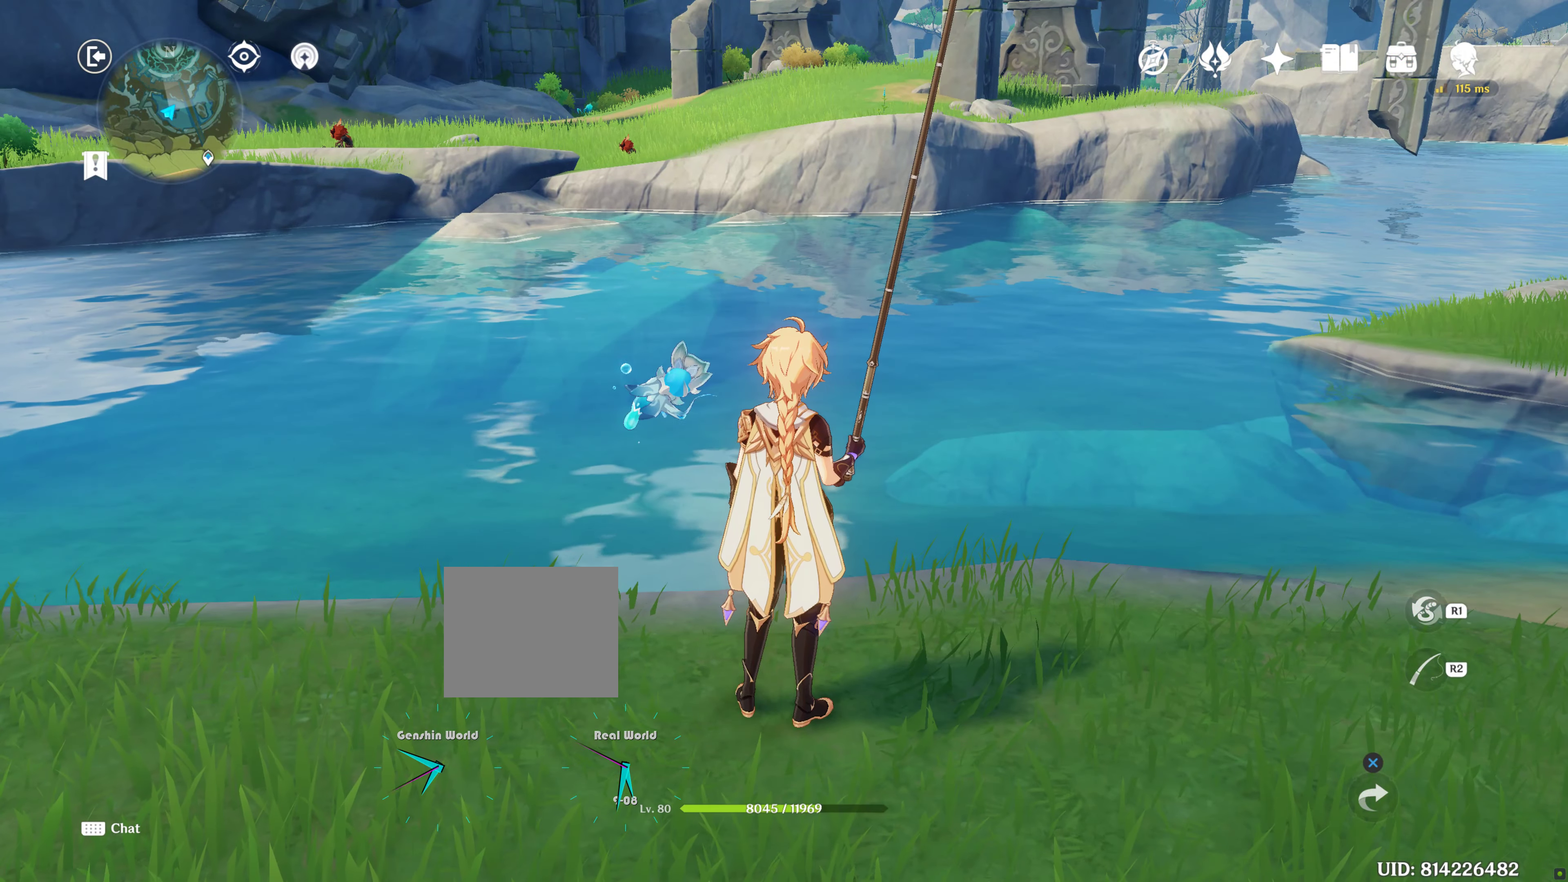
{"buttons": ["CROSS"], "left_stick": "center", "right_stick": "center", "events": [[100, "CIRCLE", "up"], [400, "CROSS", "down"]]}
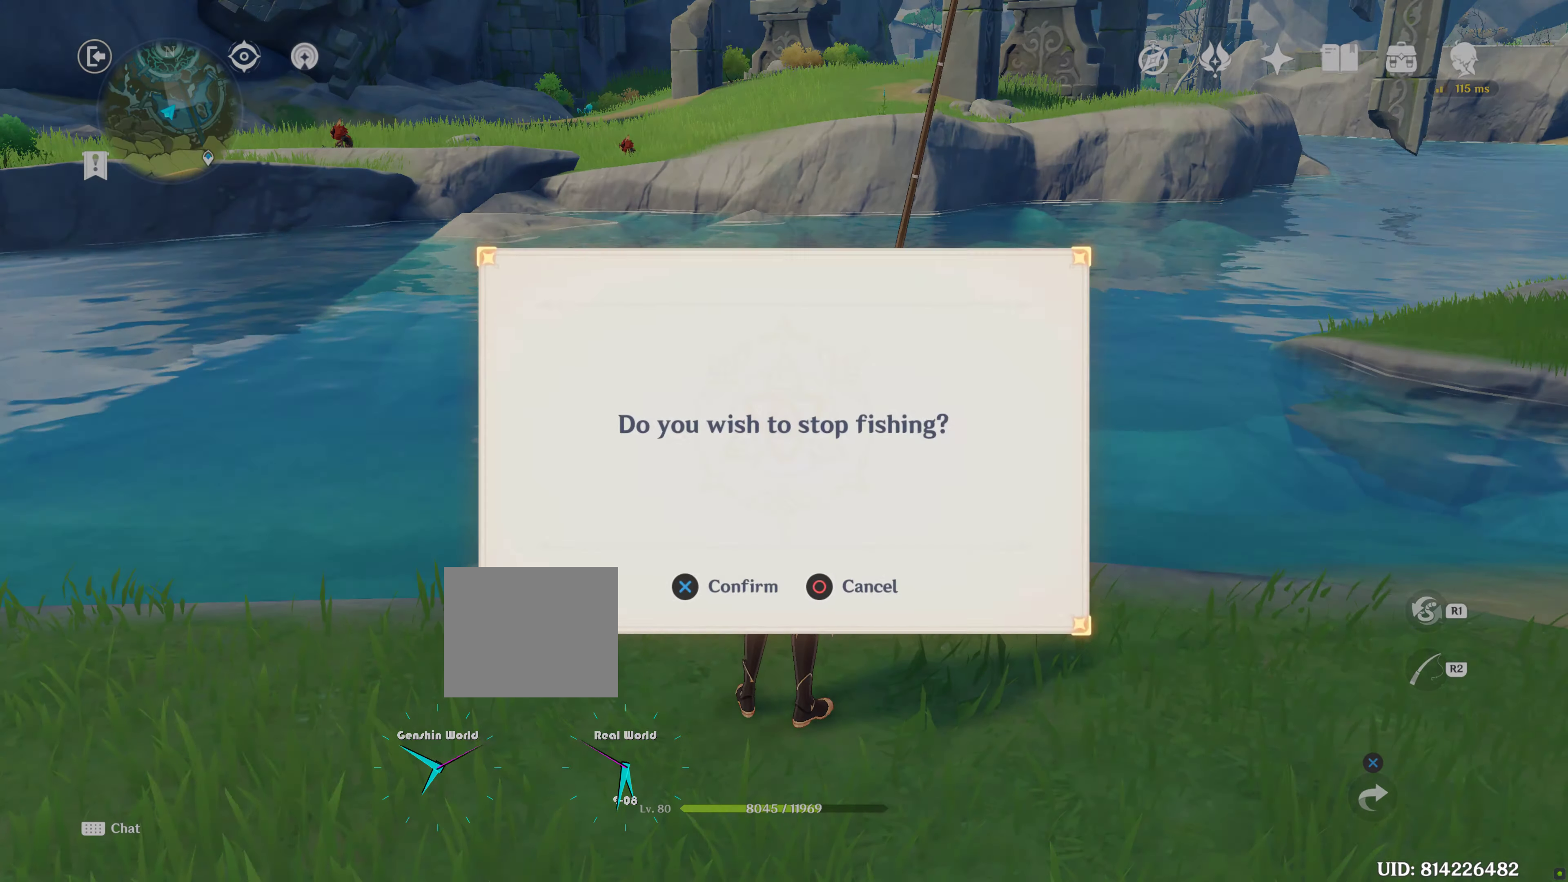
{"buttons": [], "left_stick": "center", "right_stick": "center", "events": [[33, "CROSS", "up"], [317, "CROSS", "down"], [450, "CROSS", "up"]]}
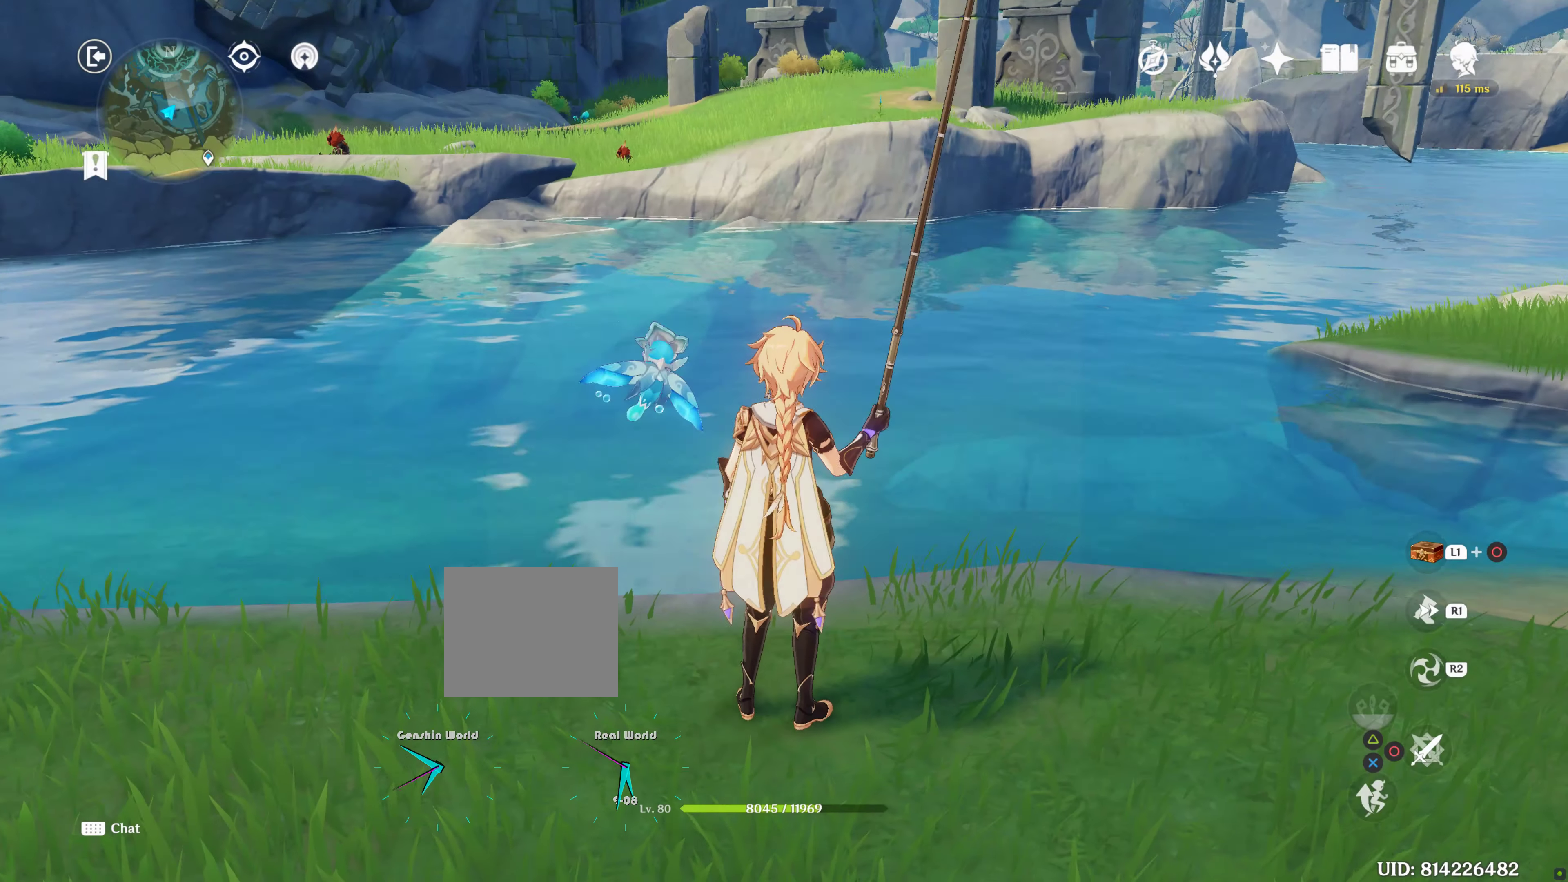
{"buttons": [], "left_stick": "center", "right_stick": "center", "events": []}
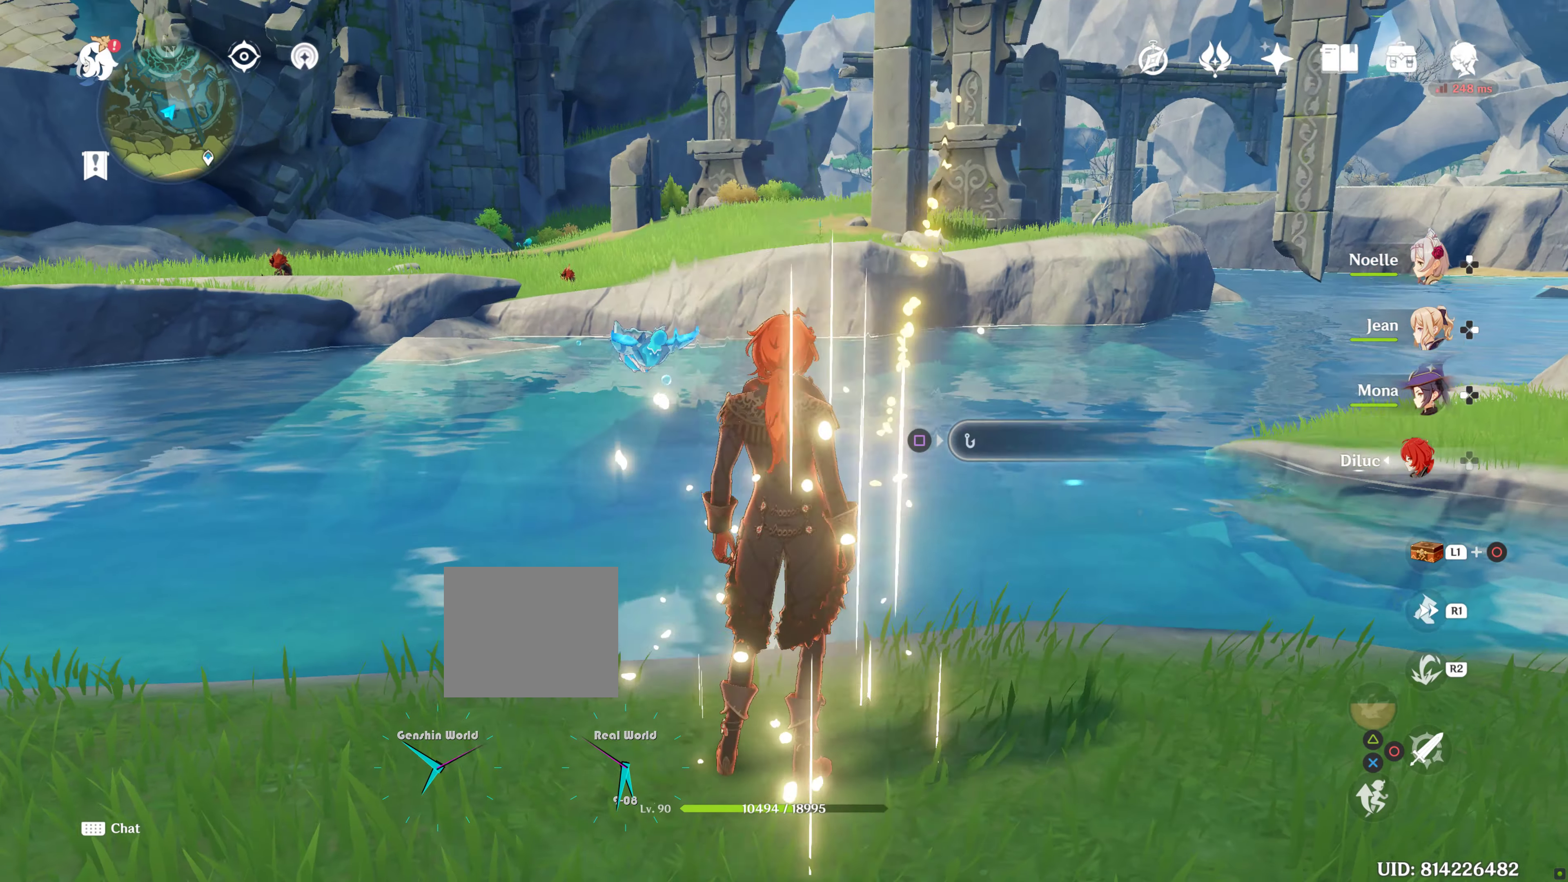
{"buttons": [], "left_stick": "center", "right_stick": "center", "events": [[167, "SQUARE", "down"], [367, "SQUARE", "up"]]}
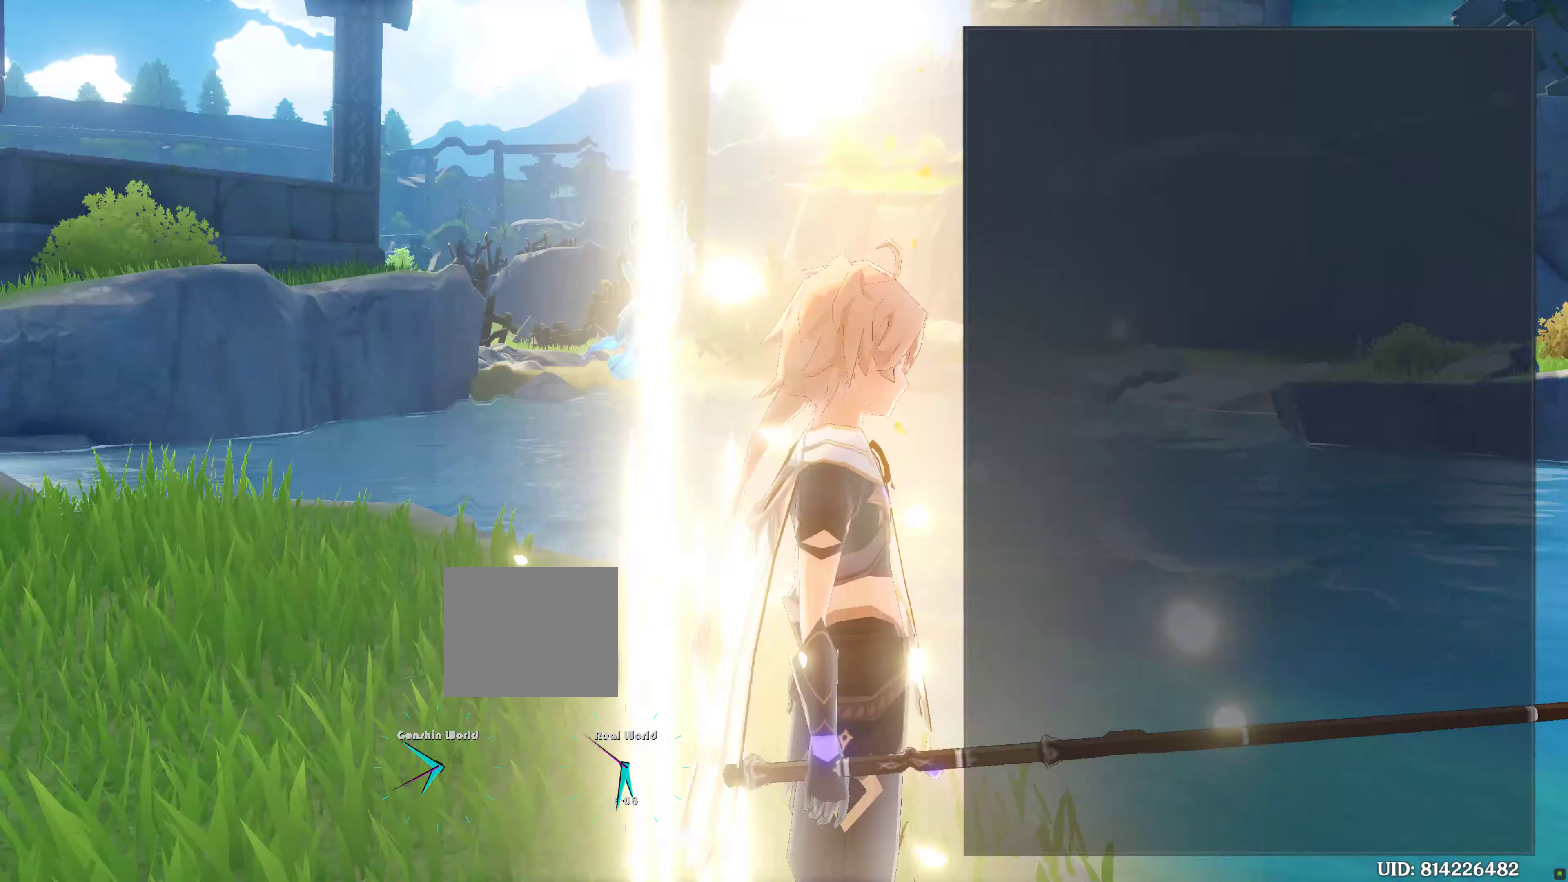
{"buttons": [], "left_stick": "center", "right_stick": "center", "events": []}
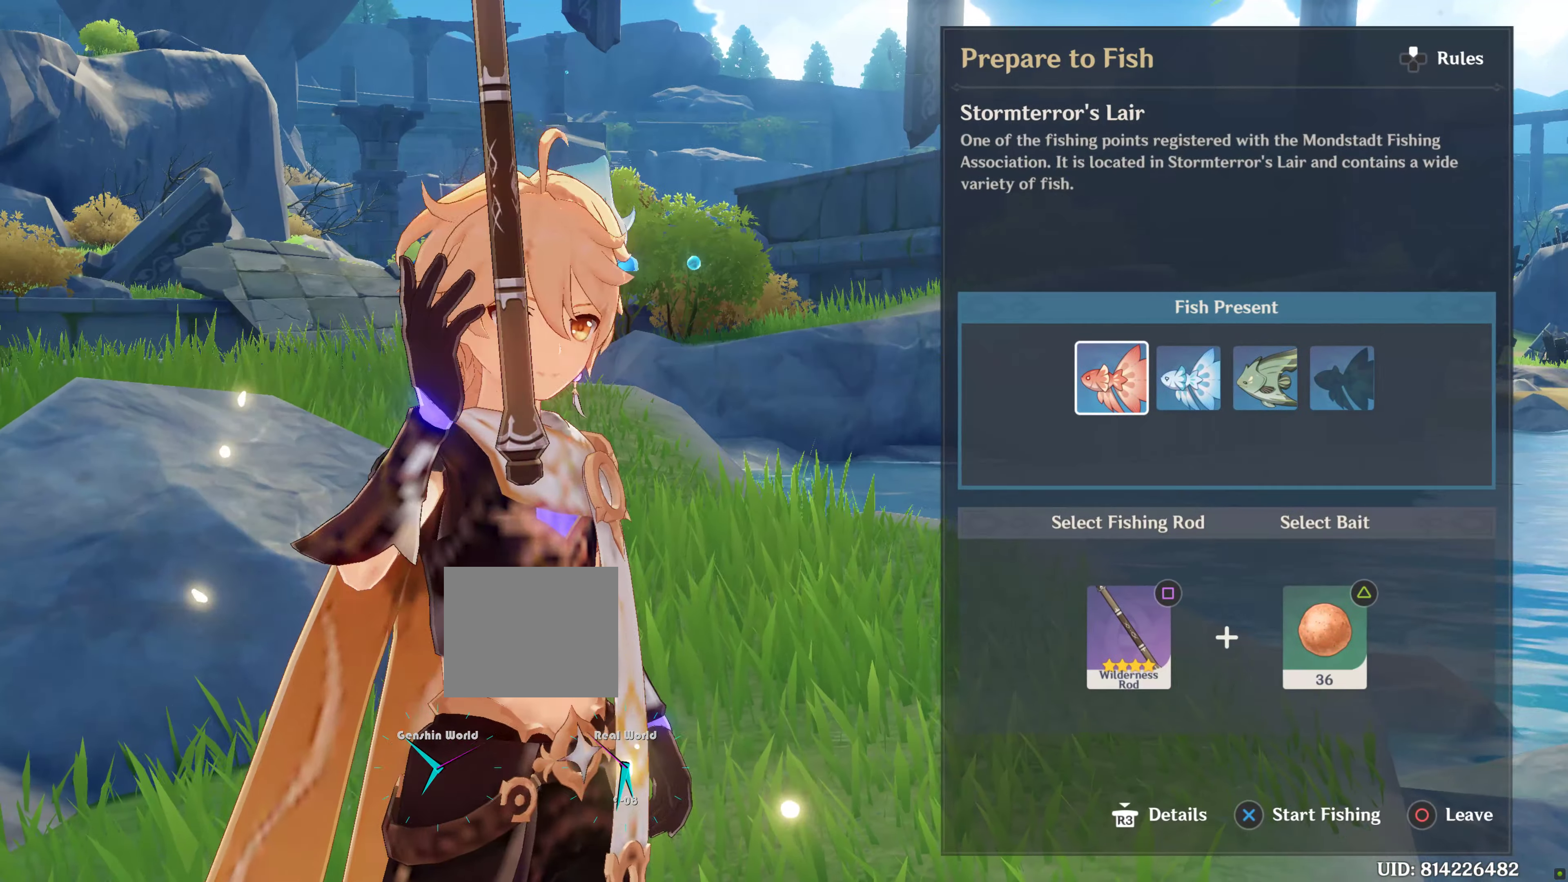
{"buttons": [], "left_stick": "center", "right_stick": "center", "events": []}
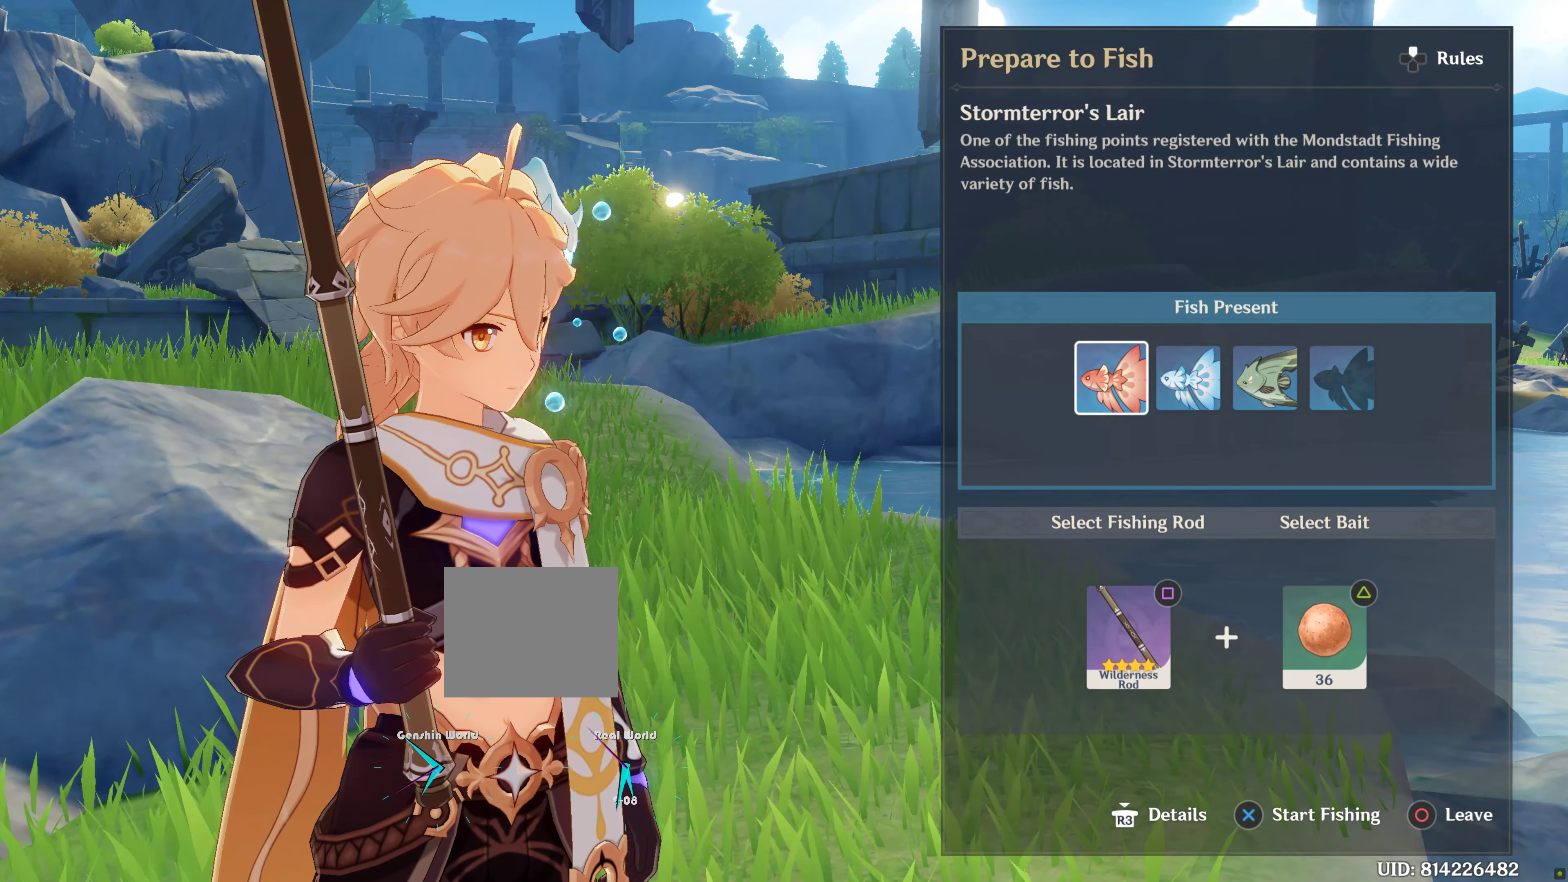
{"buttons": [], "left_stick": "left", "right_stick": "center", "events": [[217, "left_stick", "right"], [383, "left_stick", "center"], [483, "left_stick", "left"]]}